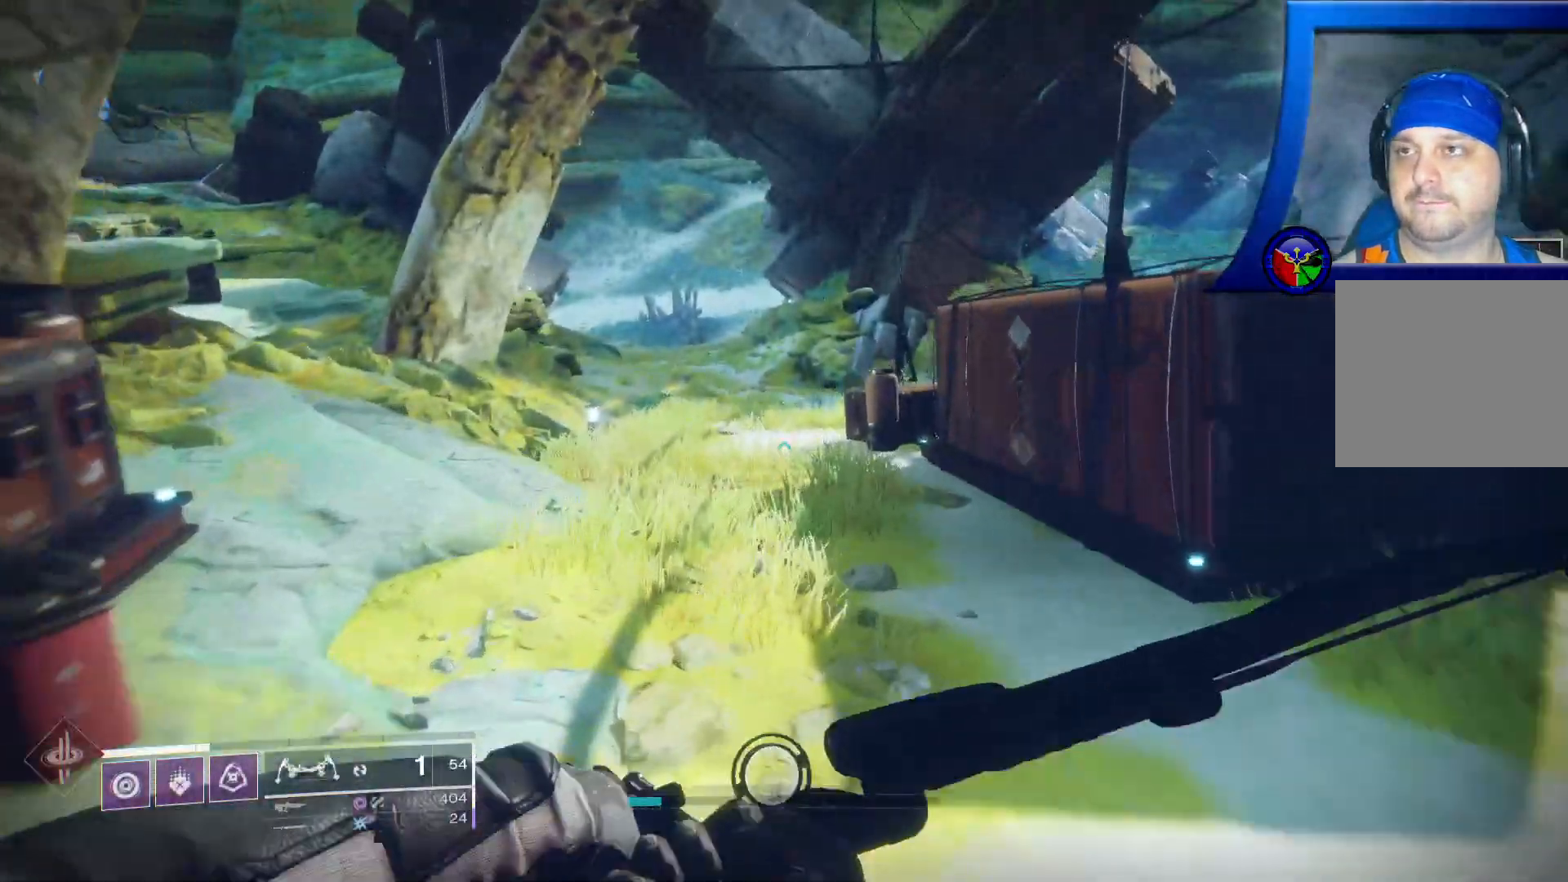
Gameplay with a controller (Xbox layout); each line is a JSON object with the inputs held at the frame after it. "events" lists button and stick changes between this image and that frame as [ms after this image, input, new state], when the widget could be followed in between. Not read: HOME.
{"buttons": [], "left_stick": "up", "right_stick": "right", "events": [[417, "right_stick", "right"]]}
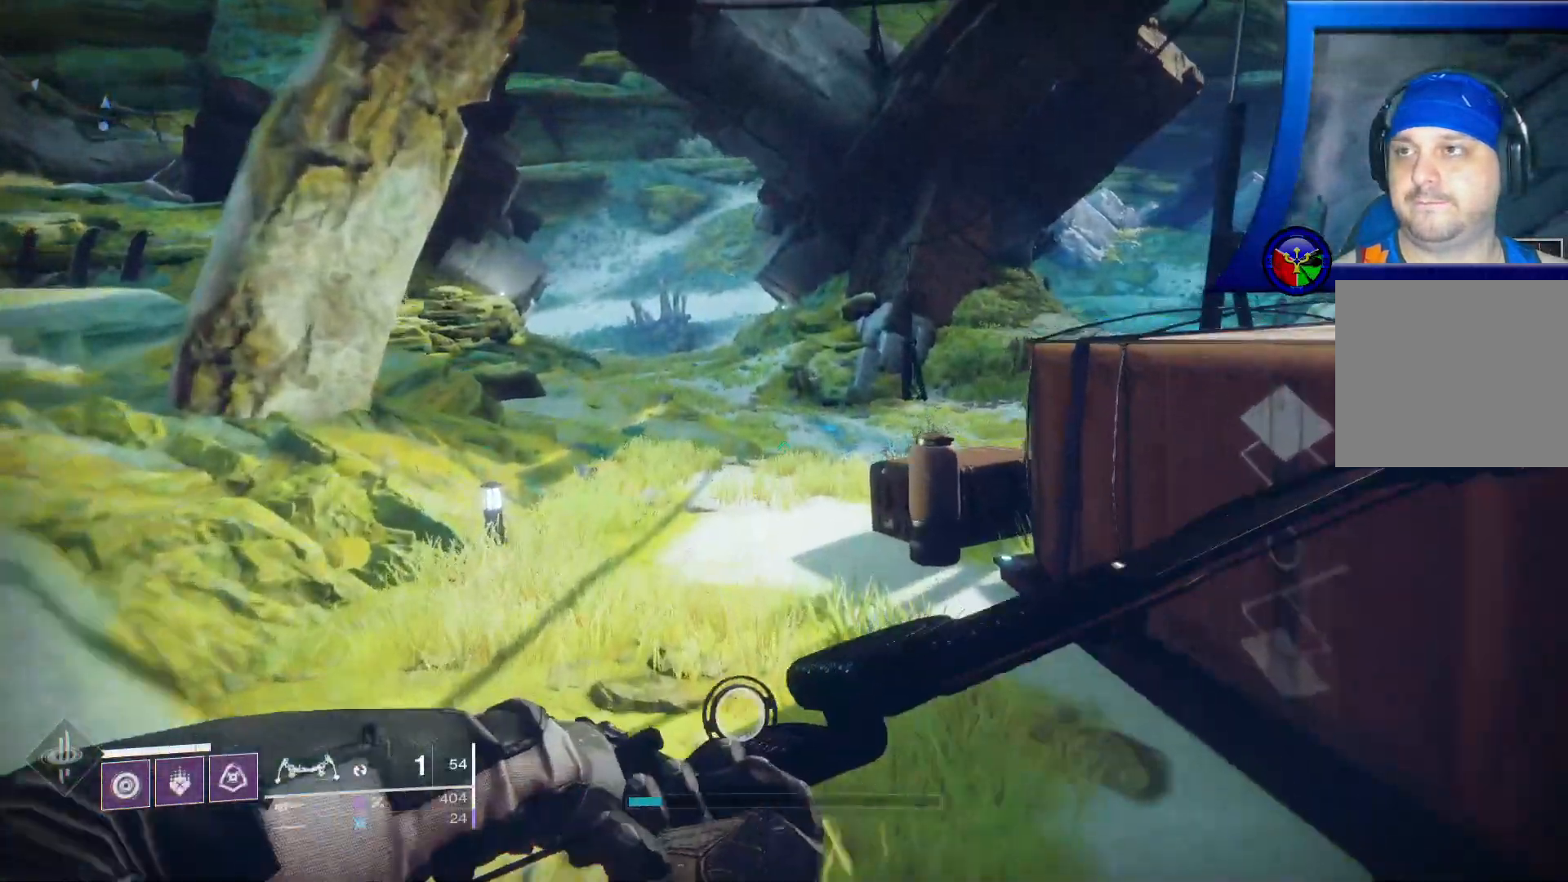
{"buttons": [], "left_stick": "up-left", "right_stick": "right"}
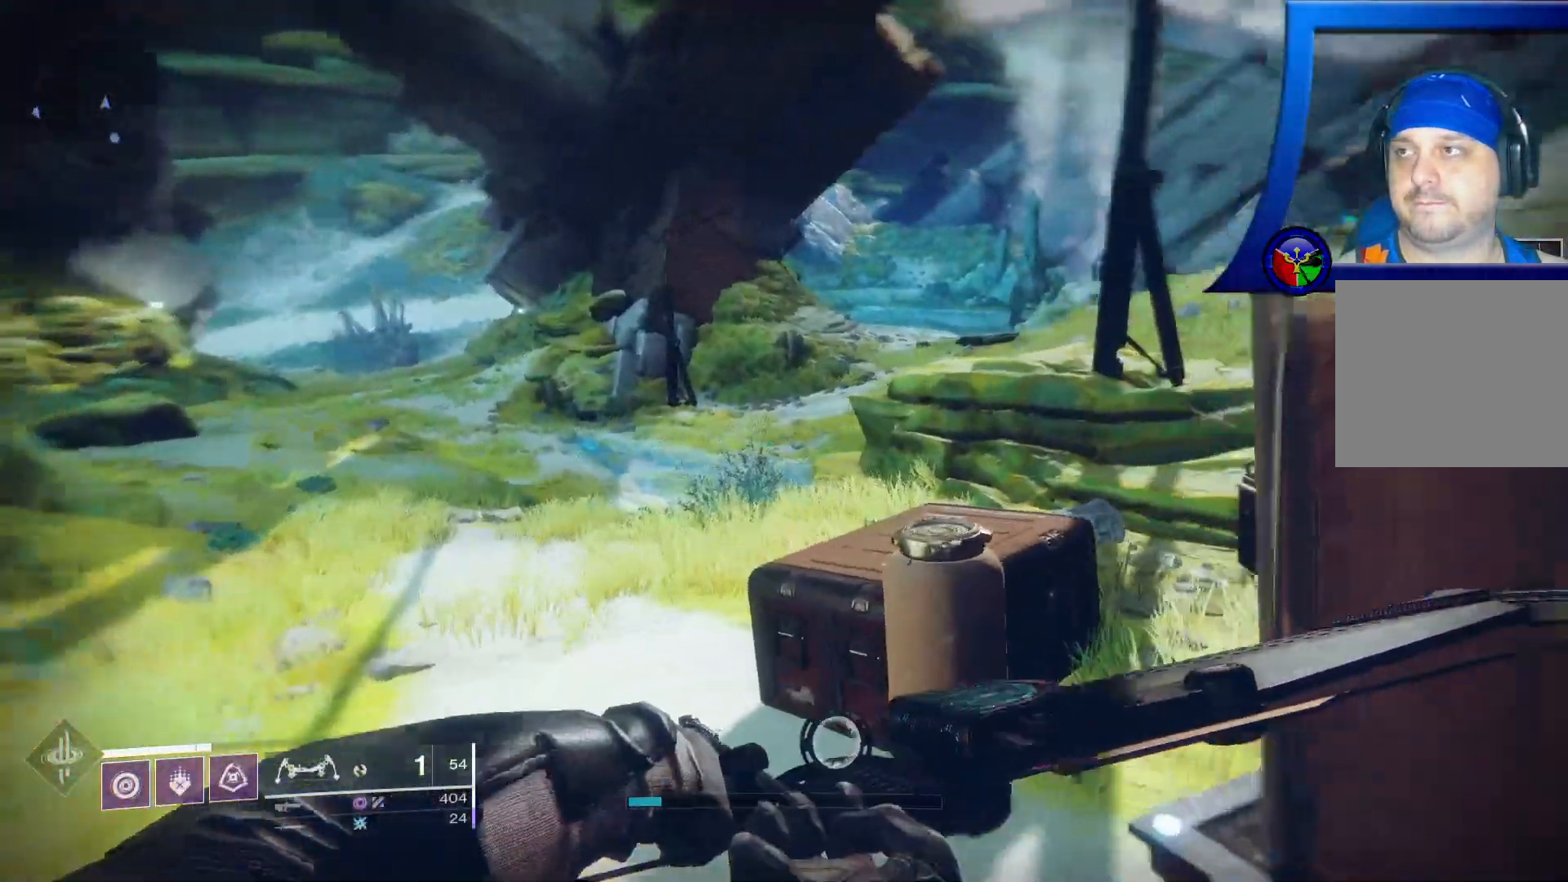
{"buttons": [], "left_stick": "up-left", "right_stick": "up-right"}
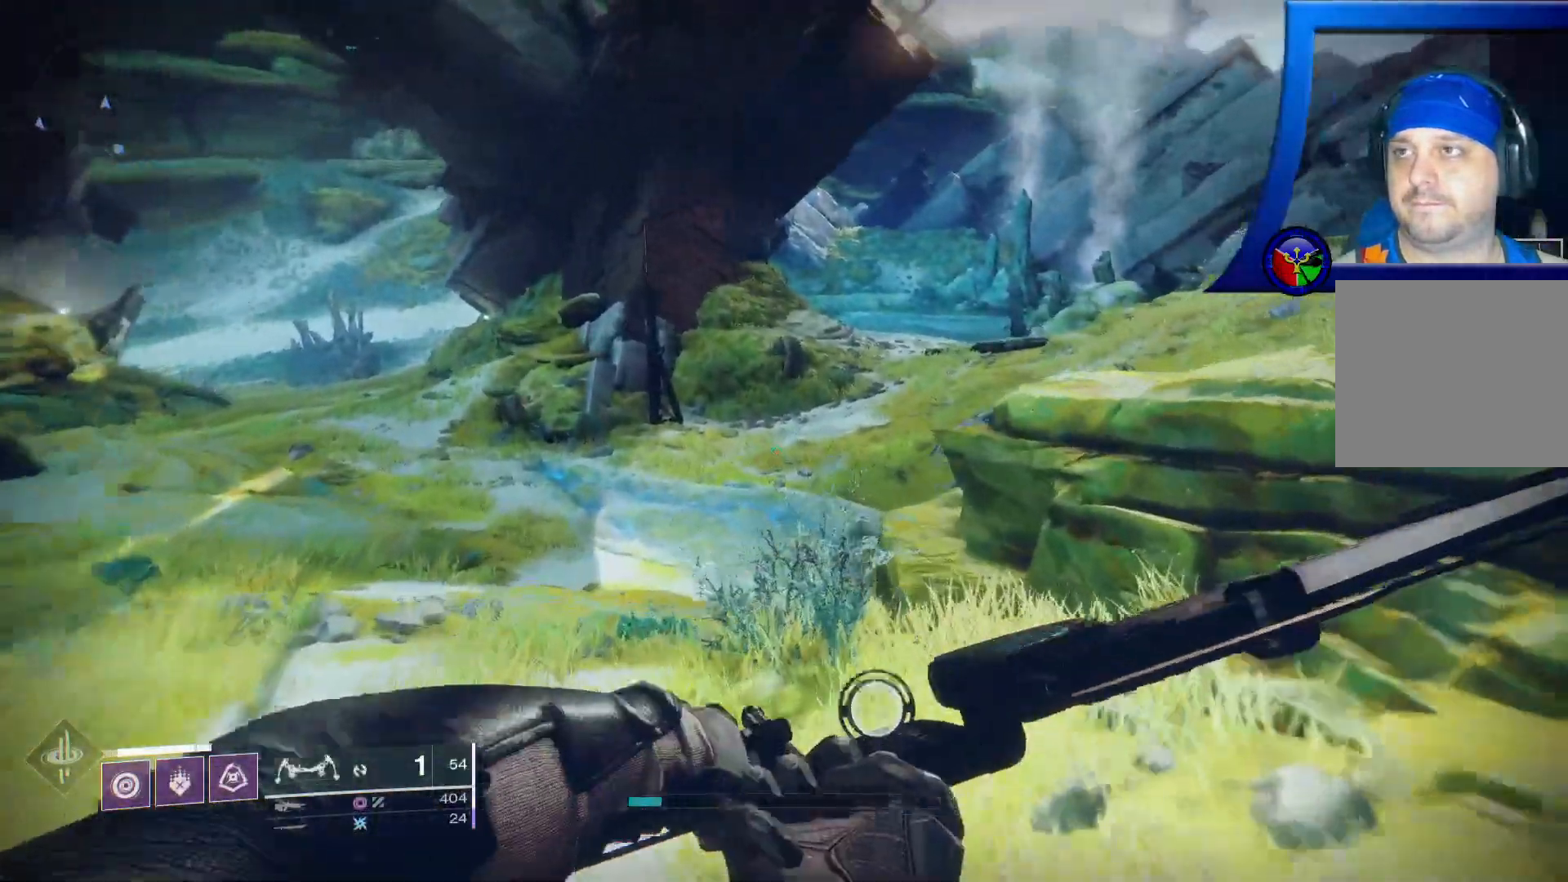
{"buttons": ["A"], "left_stick": "up-left", "right_stick": "center", "events": [[183, "right_stick", "center"], [350, "A", "down"]]}
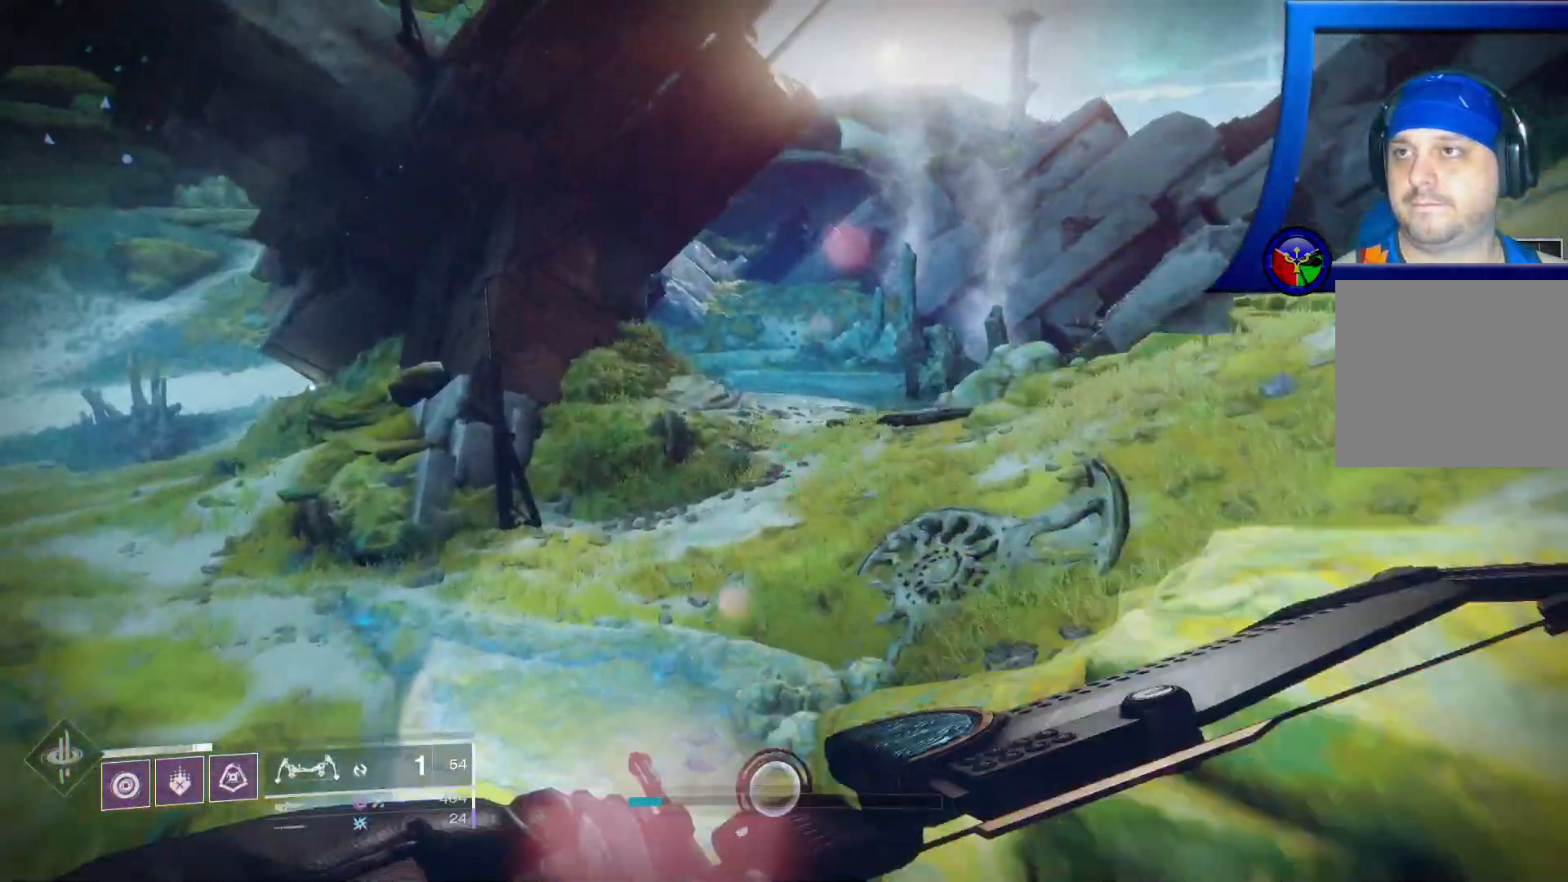
{"buttons": [], "left_stick": "up", "right_stick": "center", "events": [[83, "A", "up"], [83, "left_stick", "up"]]}
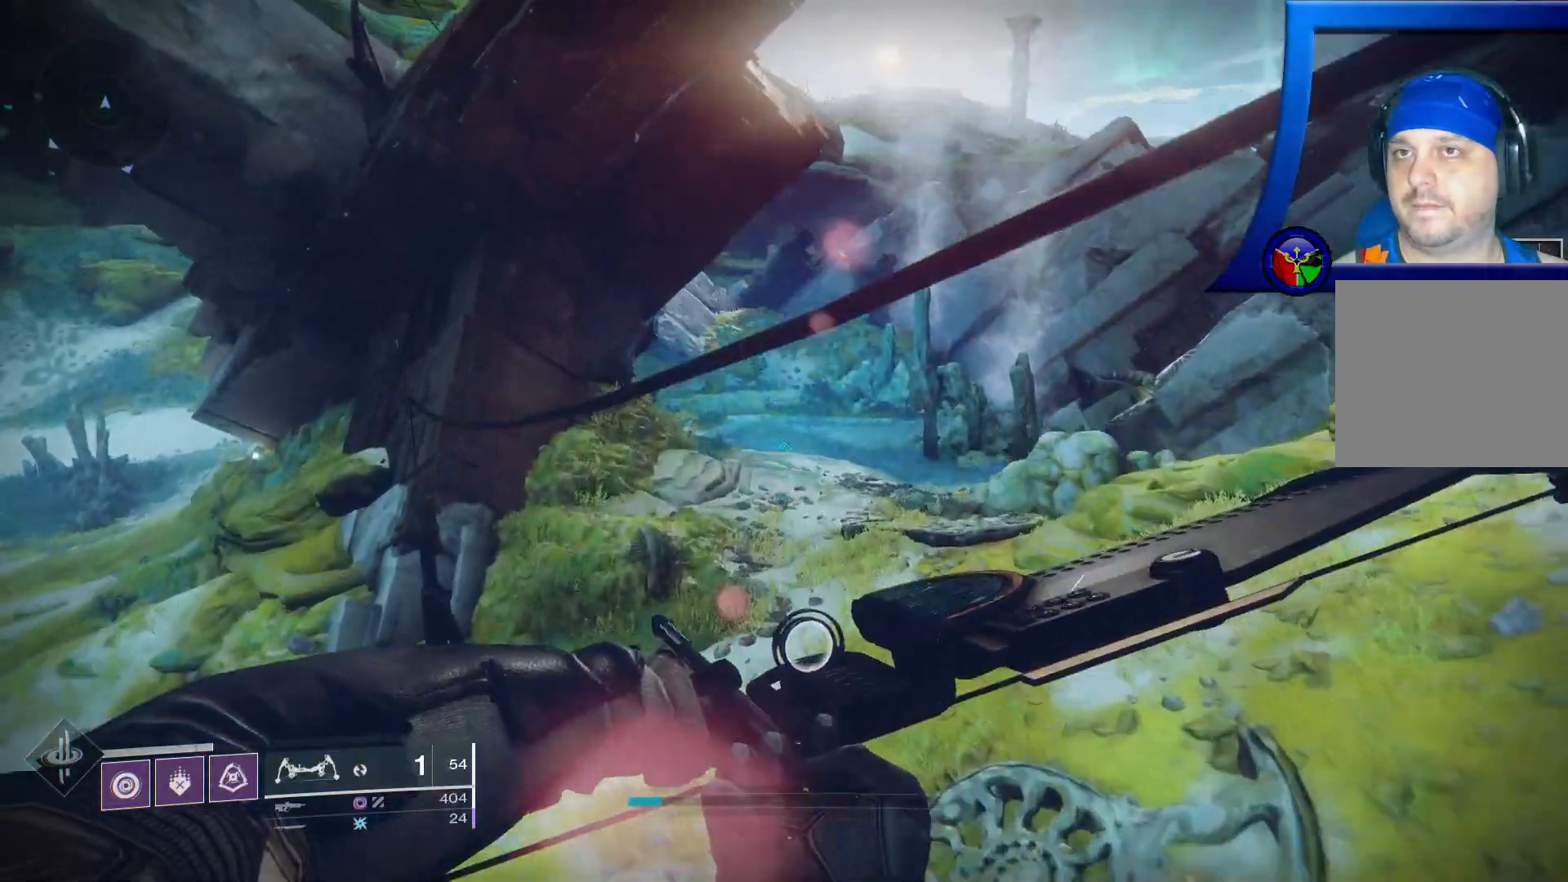
{"buttons": [], "left_stick": "up", "right_stick": "center", "events": []}
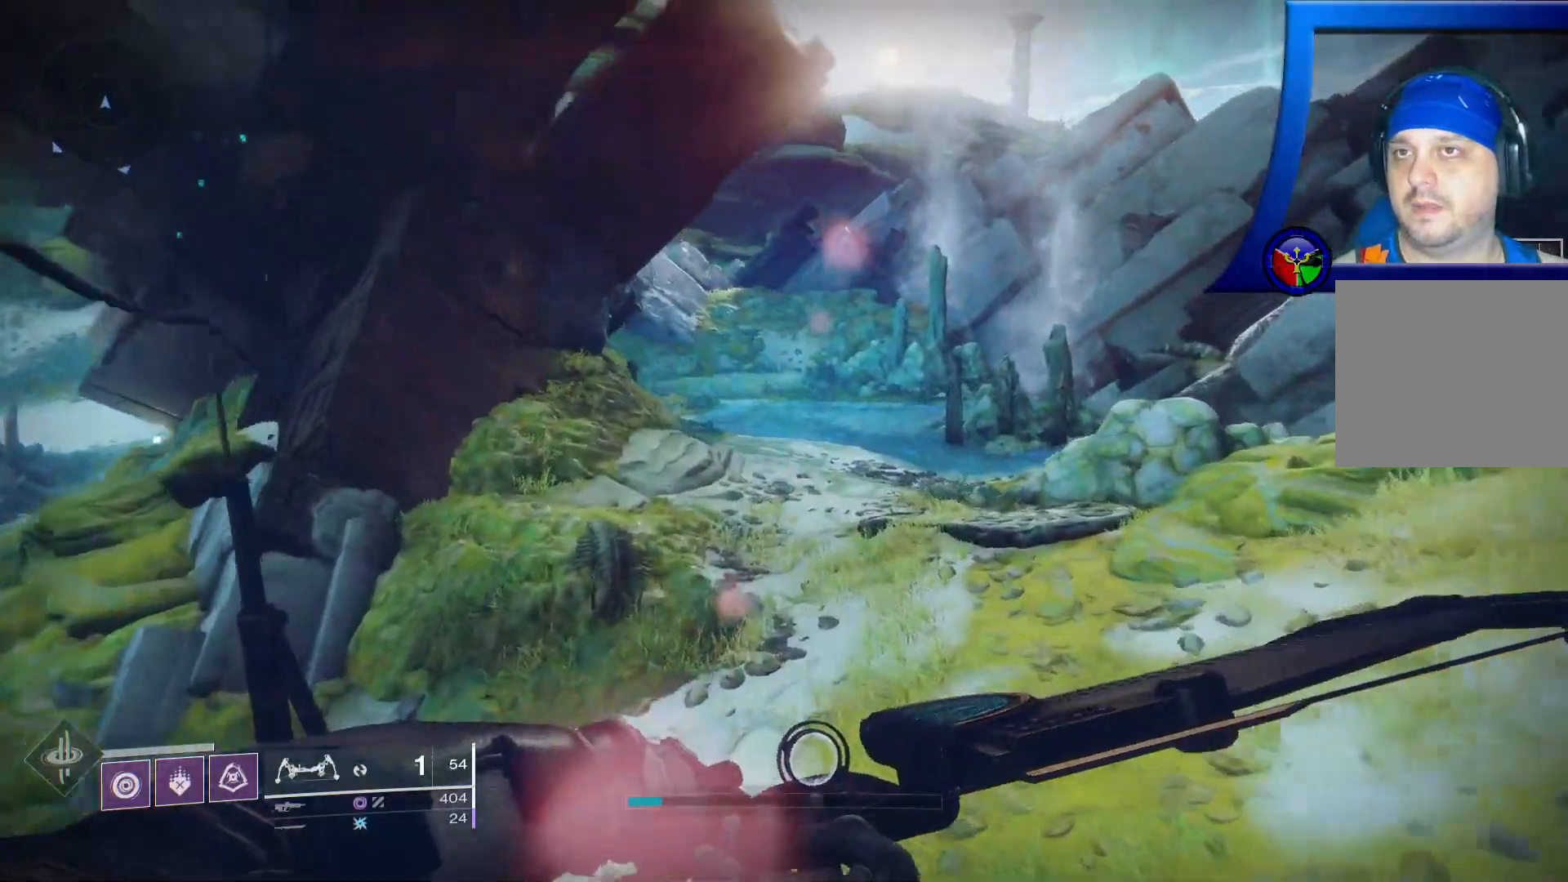
{"buttons": ["L3"], "left_stick": "up", "right_stick": "center", "events": [[117, "right_stick", "up"], [383, "right_stick", "center"], [467, "L3", "down"]]}
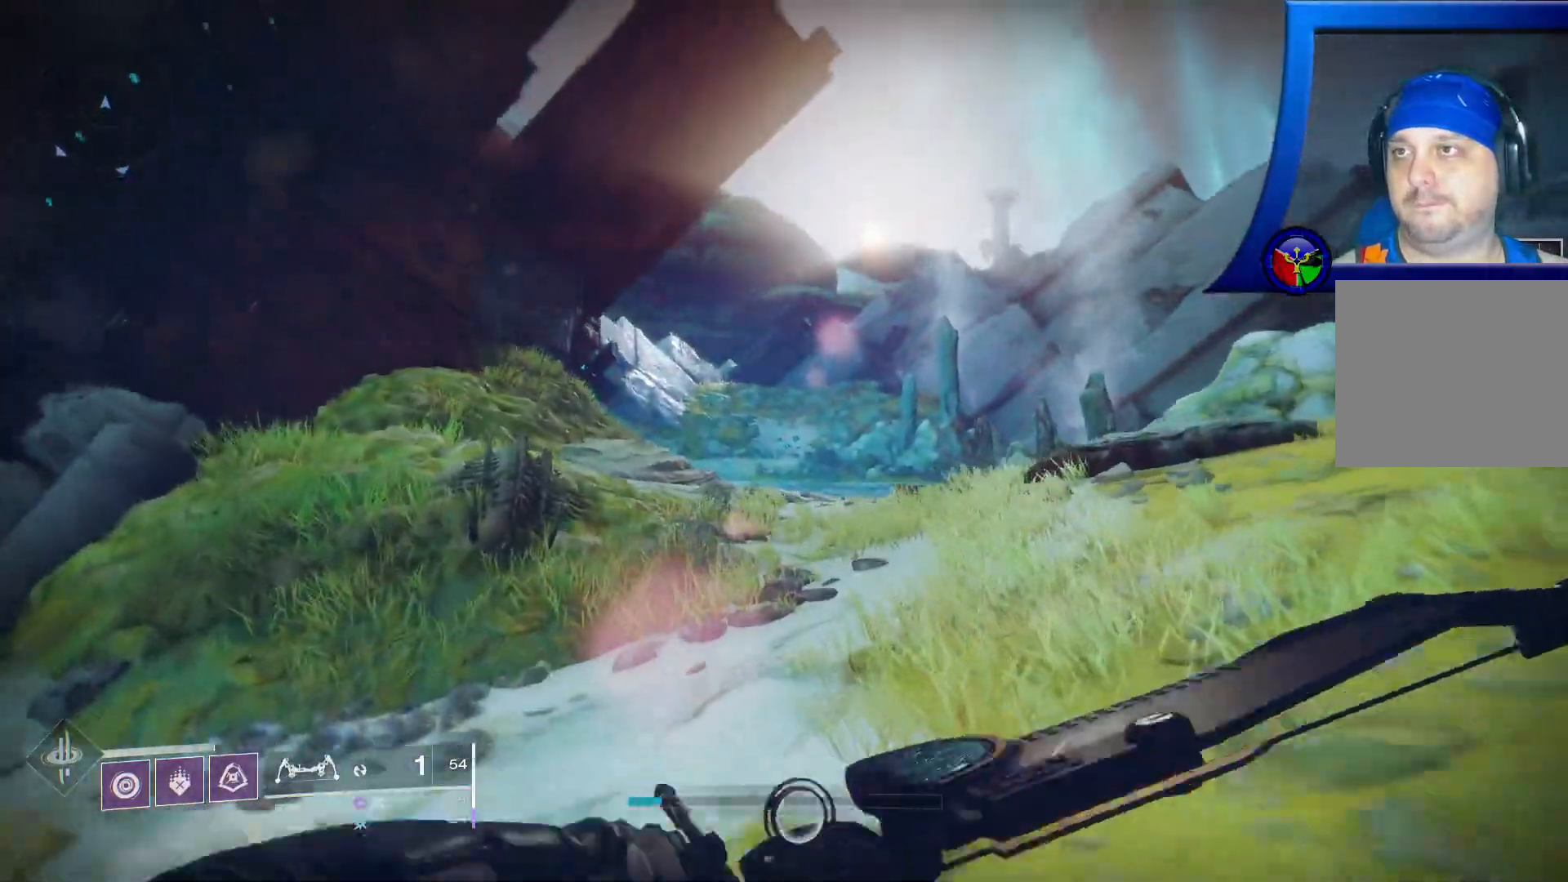
{"buttons": [], "left_stick": "up", "right_stick": "right", "events": [[150, "L3", "up"], [383, "right_stick", "right"]]}
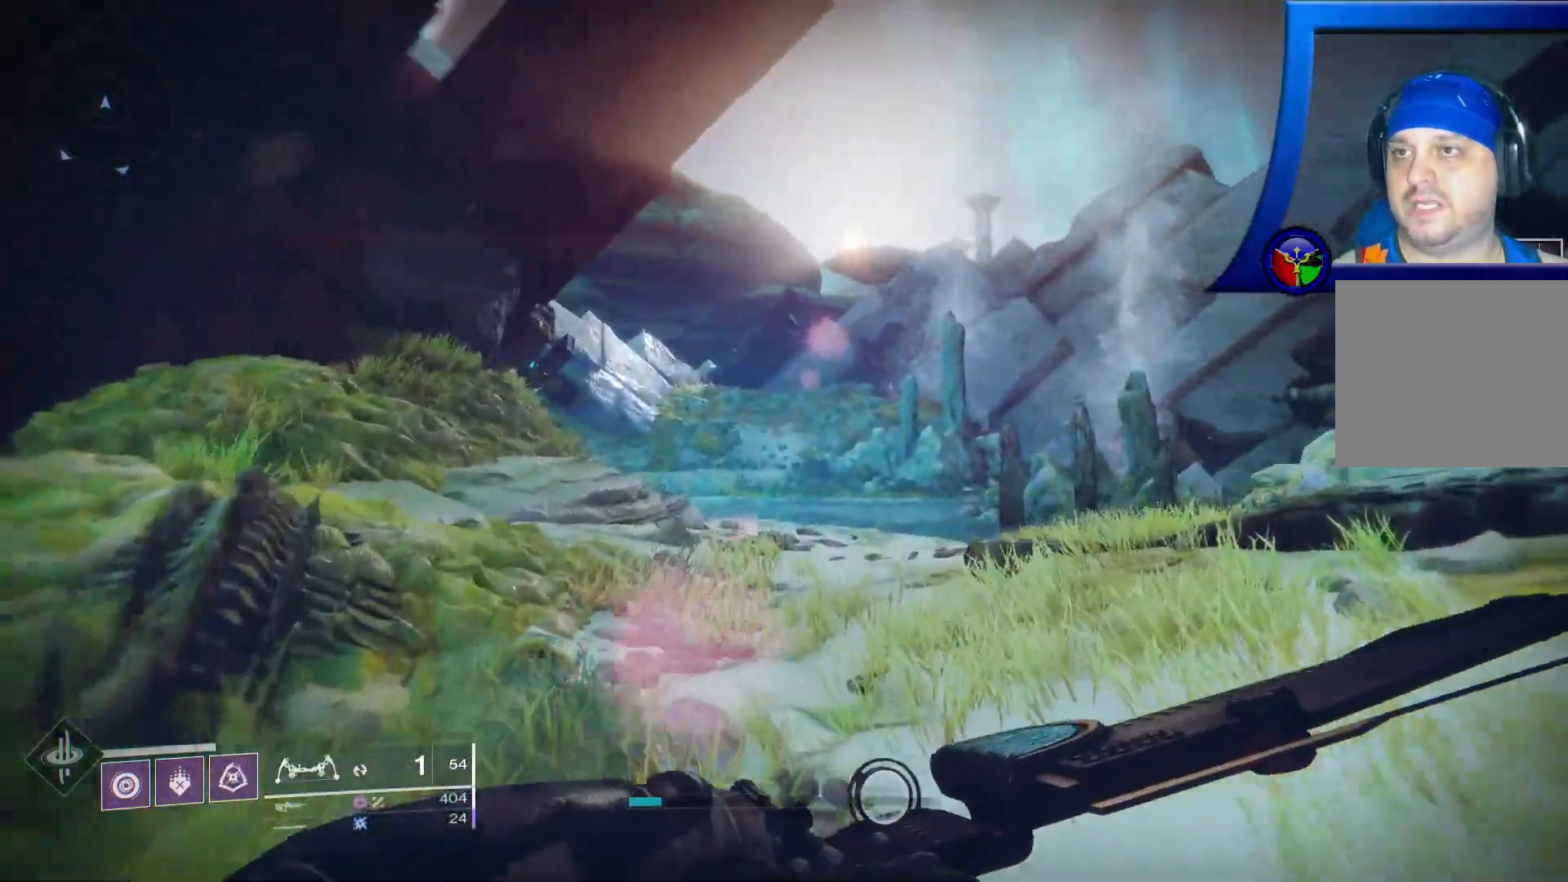
{"buttons": [], "left_stick": "up", "right_stick": "center", "events": [[150, "right_stick", "center"], [283, "right_stick", "right"], [350, "right_stick", "center"]]}
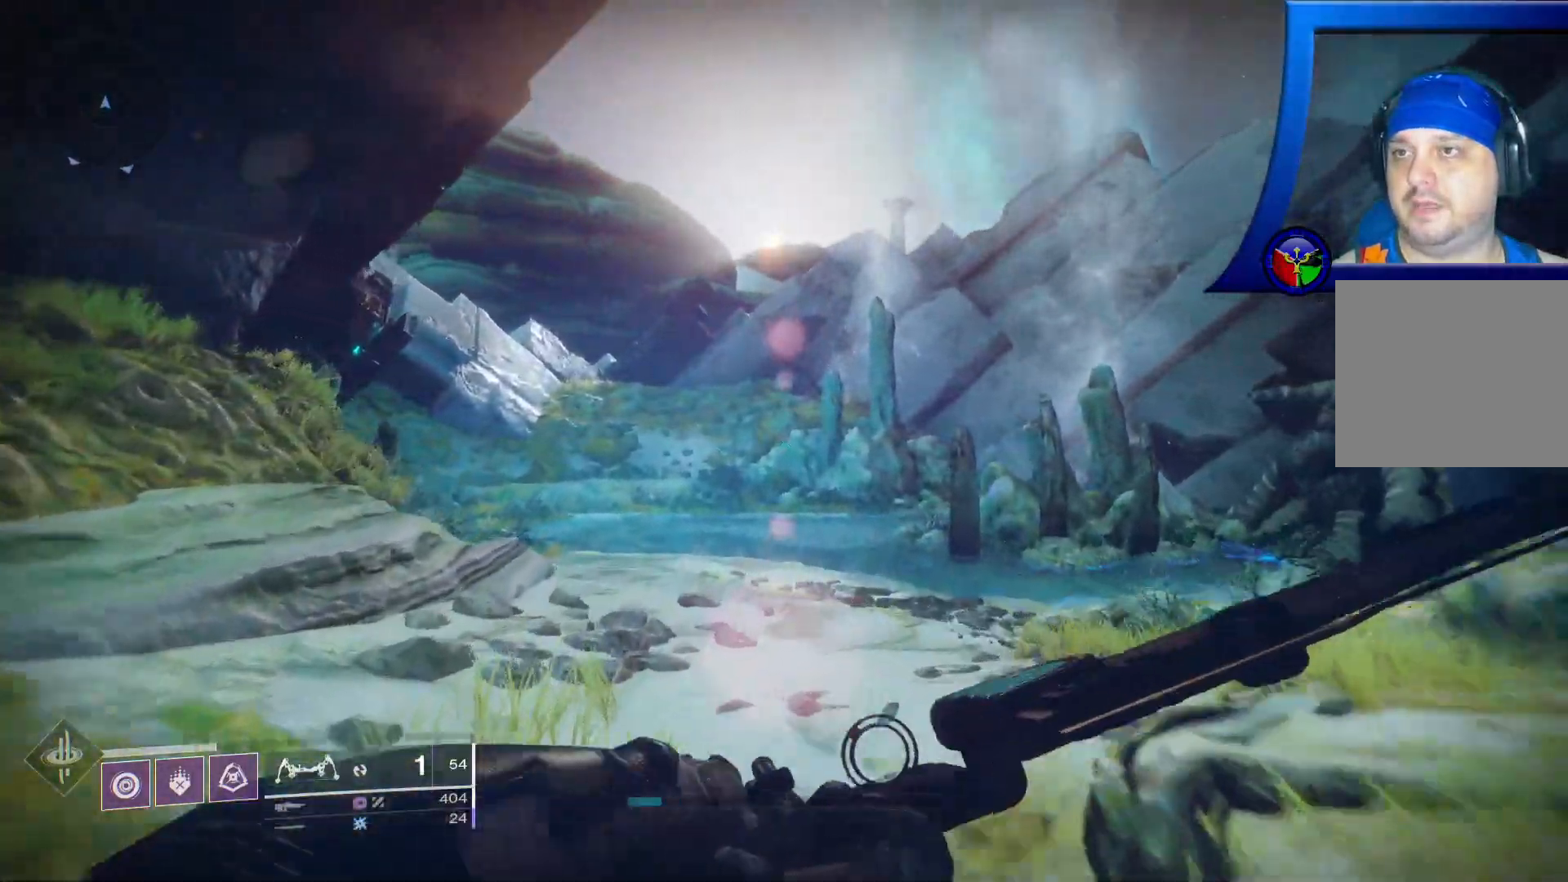
{"buttons": [], "left_stick": "up", "right_stick": "center", "events": []}
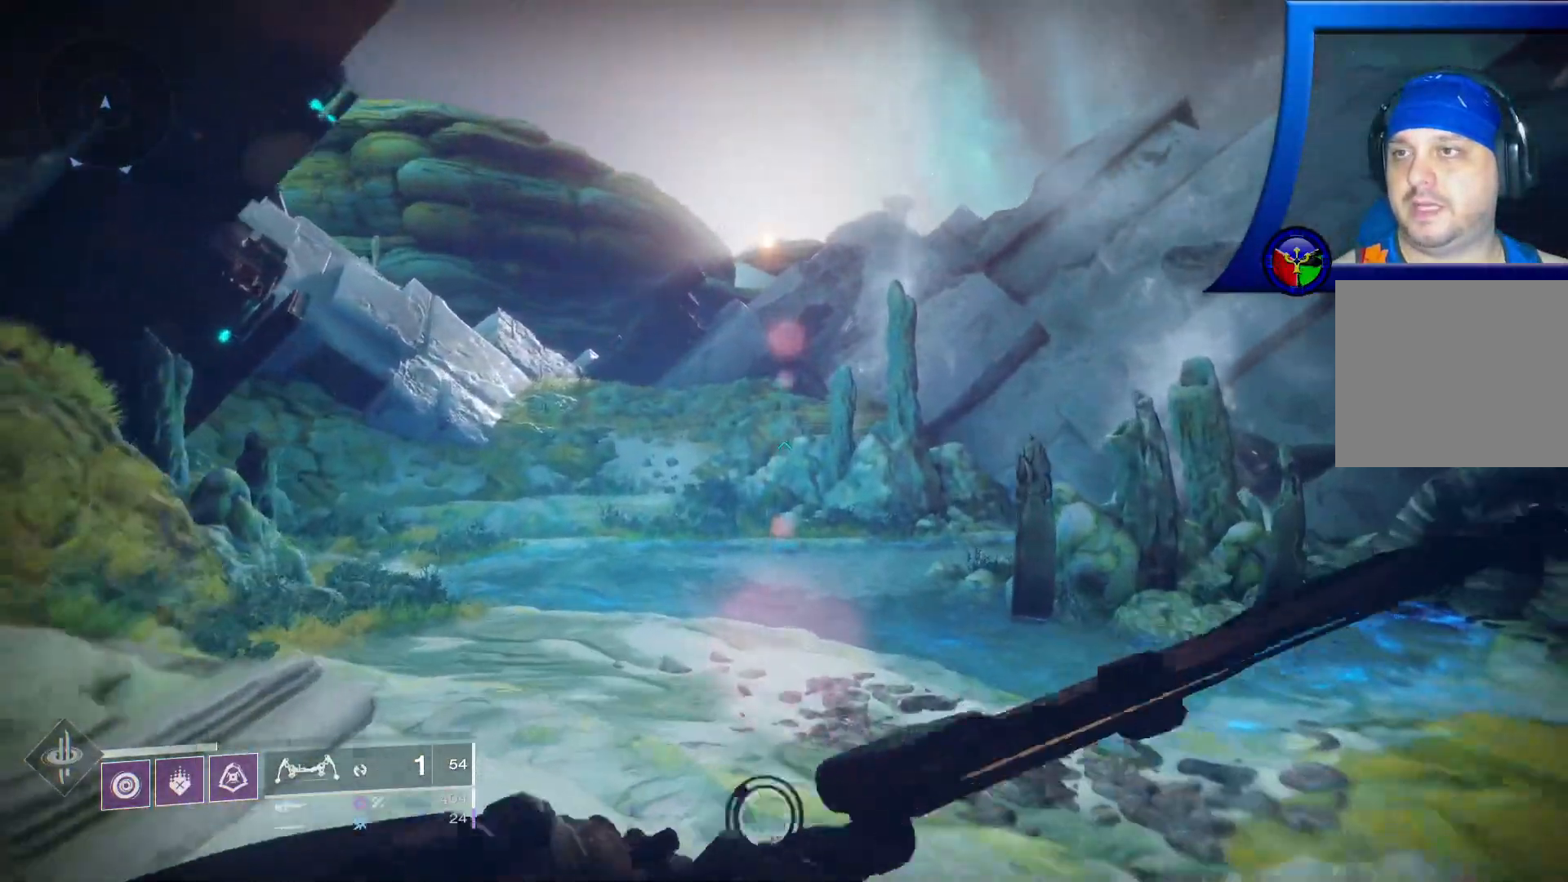
{"buttons": [], "left_stick": "up", "right_stick": "left", "events": [[217, "right_stick", "left"]]}
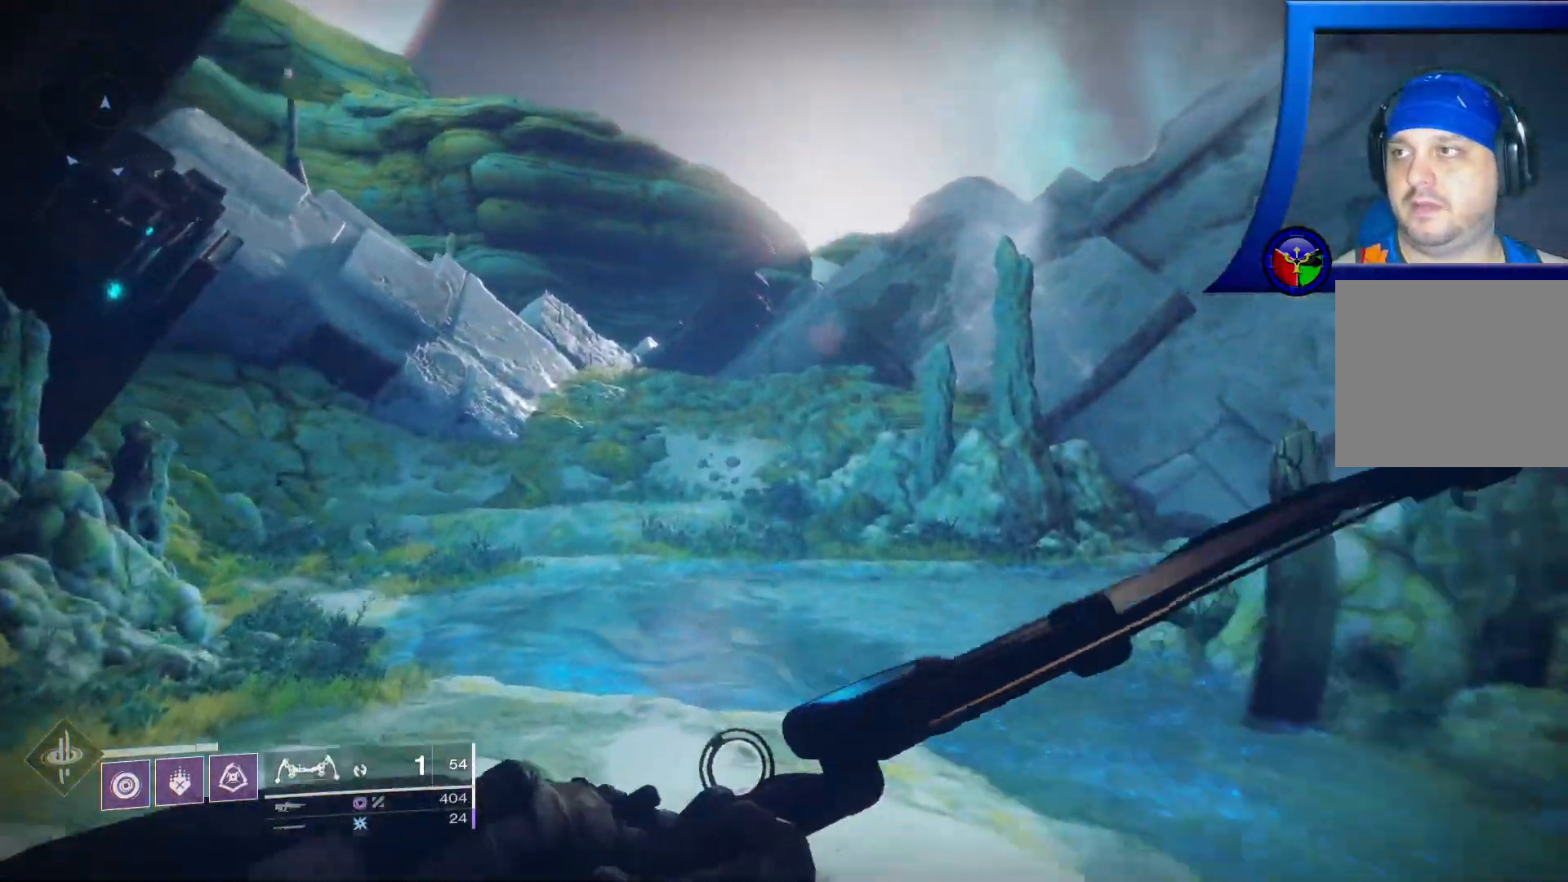
{"buttons": [], "left_stick": "up", "right_stick": "center", "events": [[67, "right_stick", "up-left"], [283, "right_stick", "left"], [500, "right_stick", "center"]]}
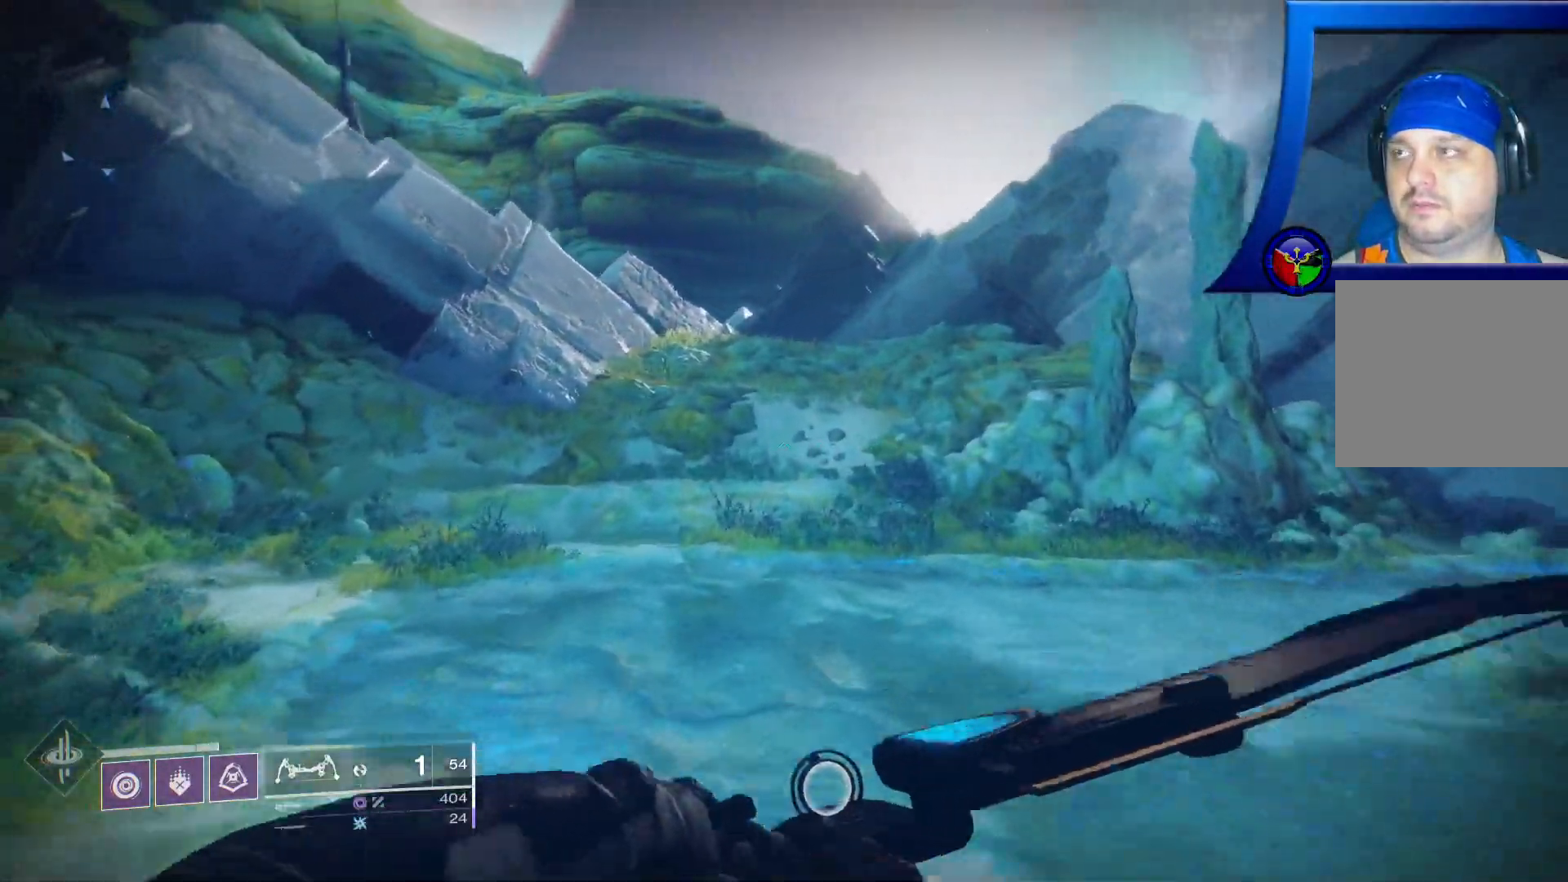
{"buttons": [], "left_stick": "up", "right_stick": "center", "events": [[217, "A", "down"], [467, "A", "up"]]}
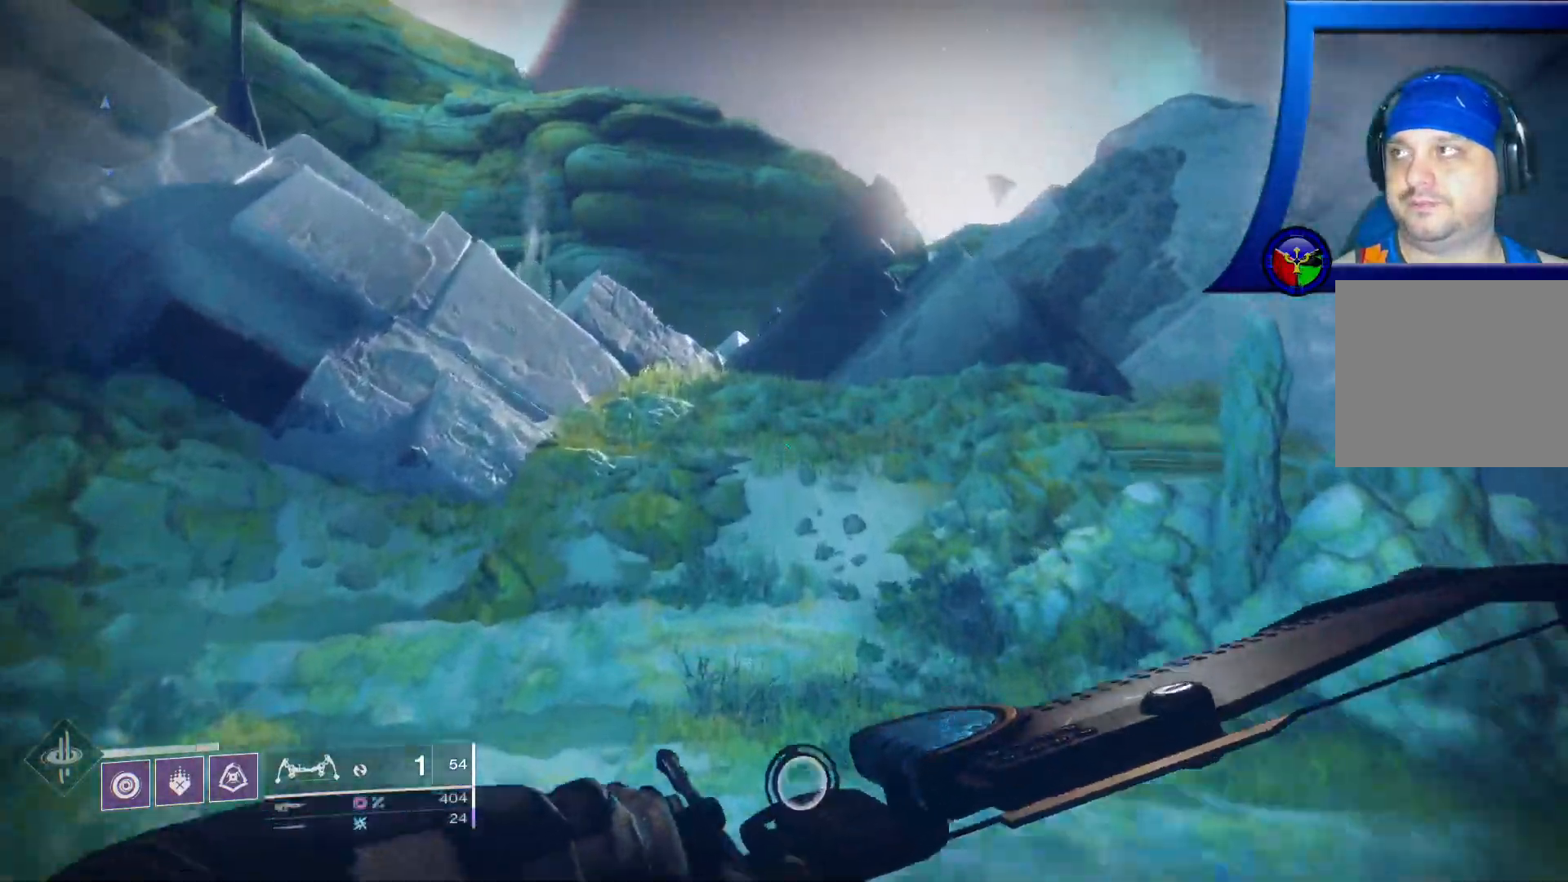
{"buttons": [], "left_stick": "up", "right_stick": "center", "events": []}
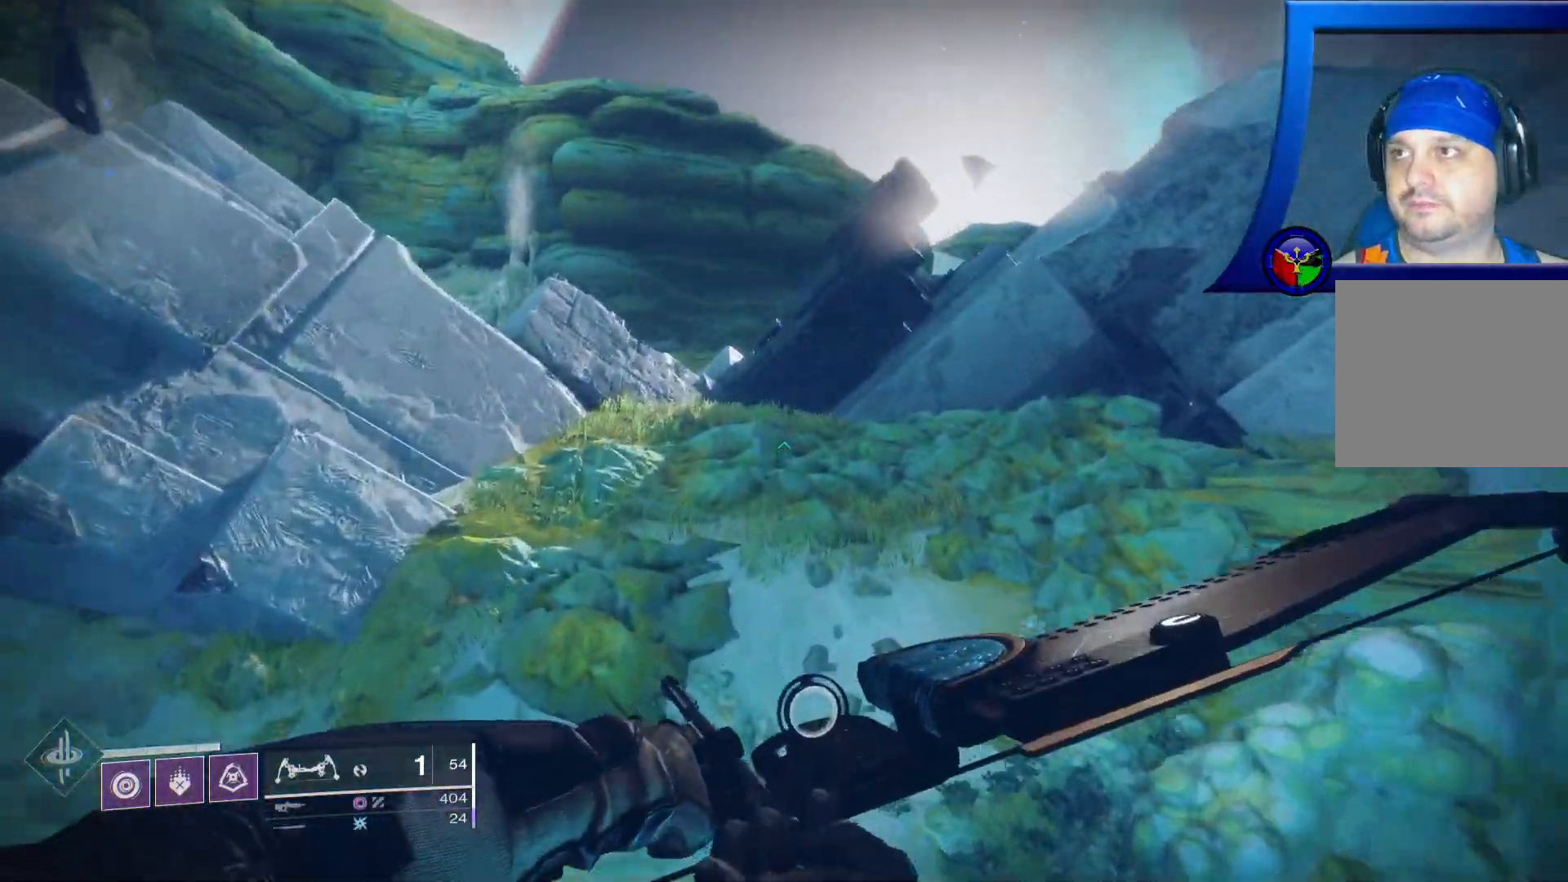
{"buttons": [], "left_stick": "up", "right_stick": "center", "events": [[17, "A", "down"], [183, "A", "up"]]}
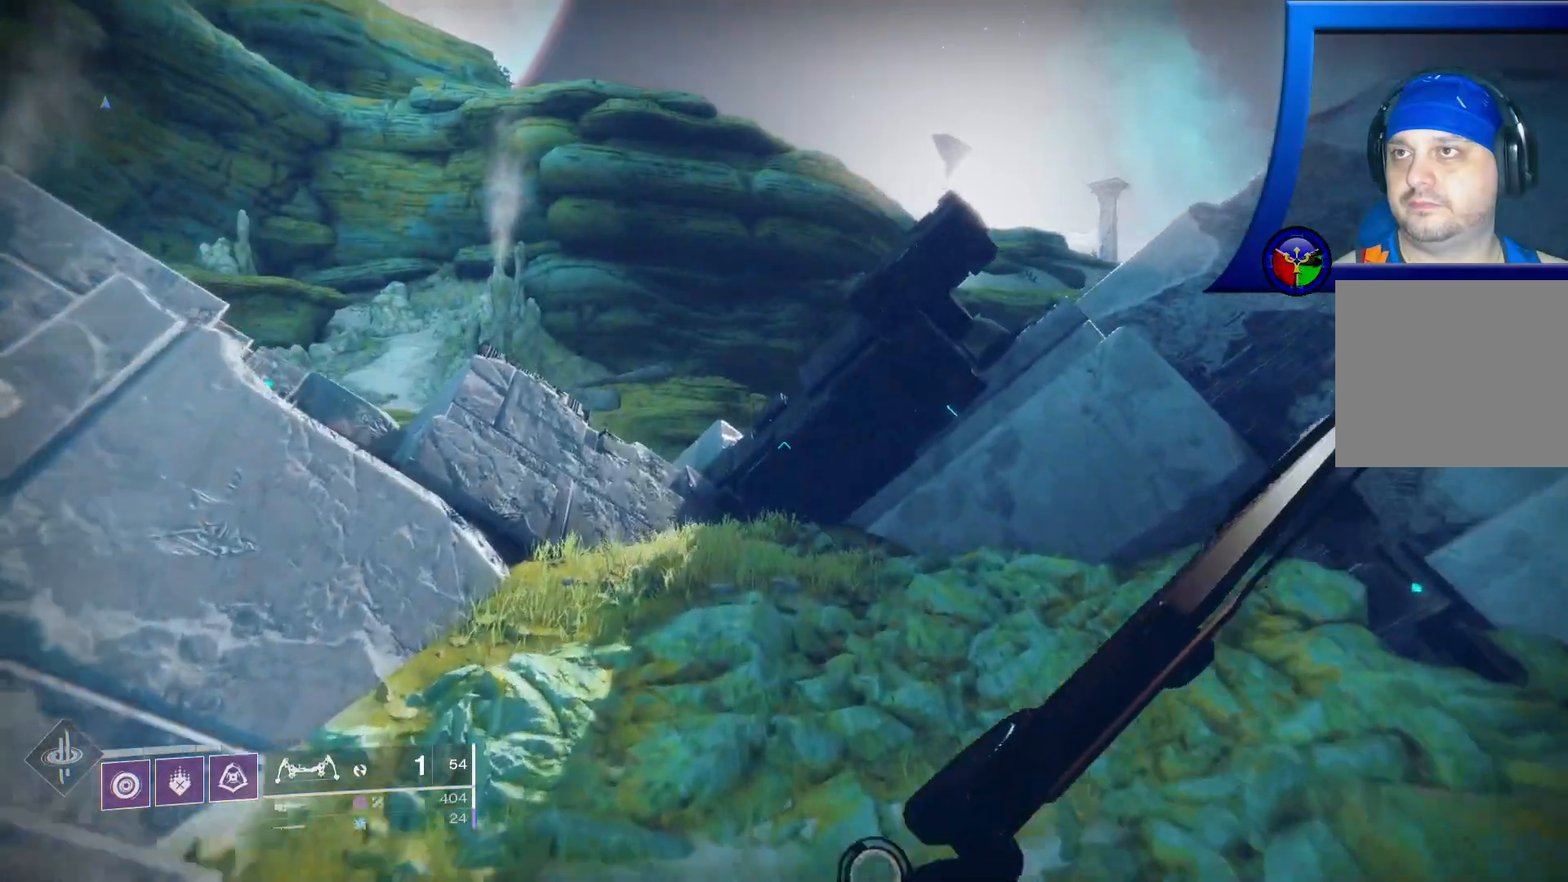
{"buttons": [], "left_stick": "center", "right_stick": "center", "events": [[367, "left_stick", "center"]]}
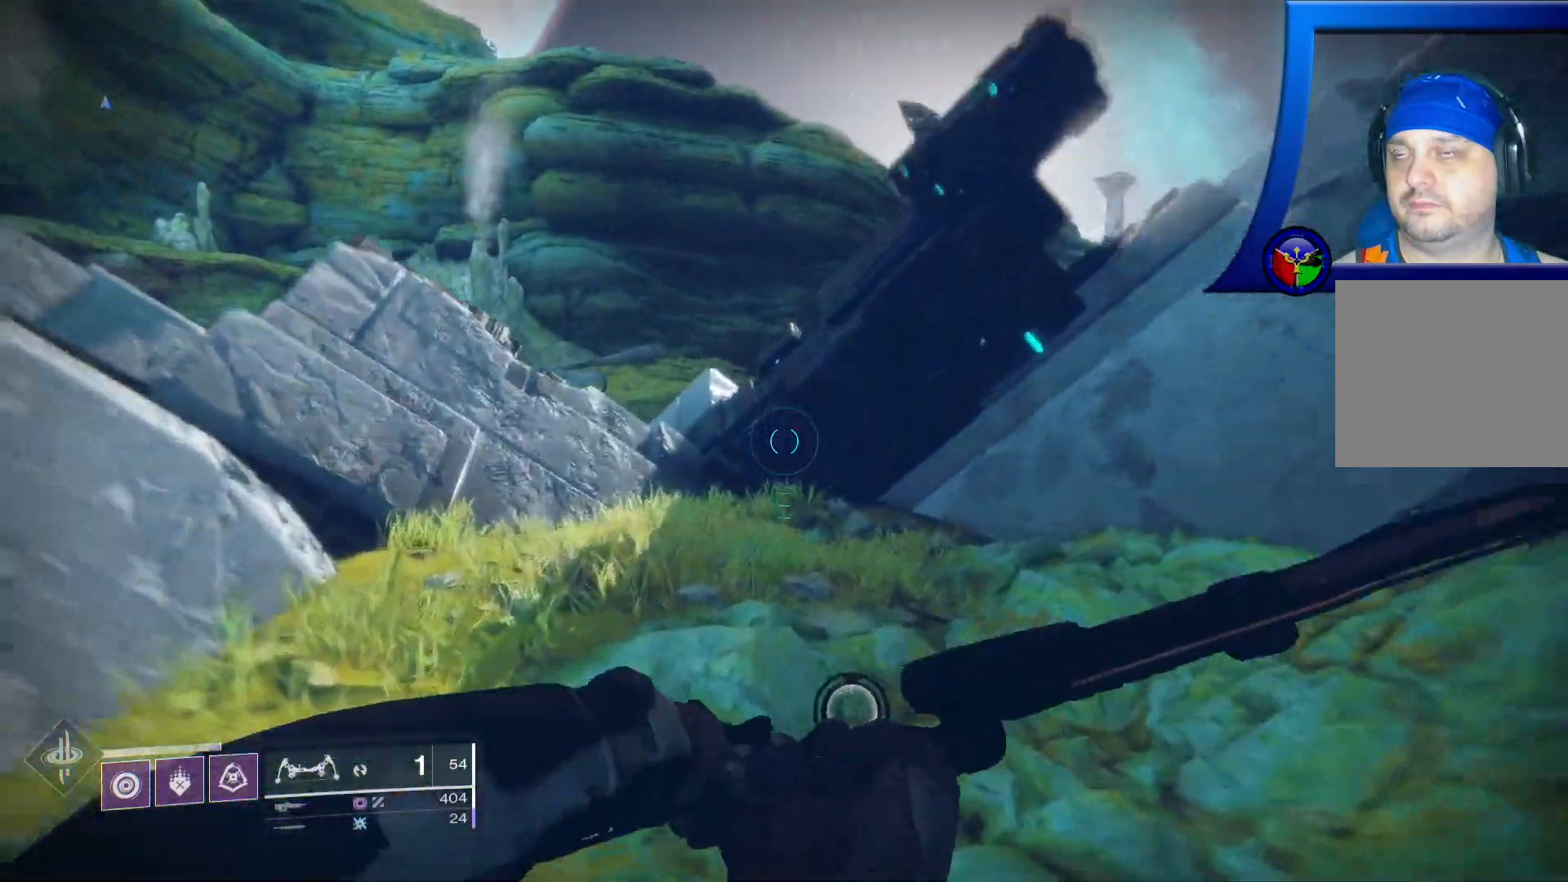
{"buttons": [], "left_stick": "center", "right_stick": "center", "events": []}
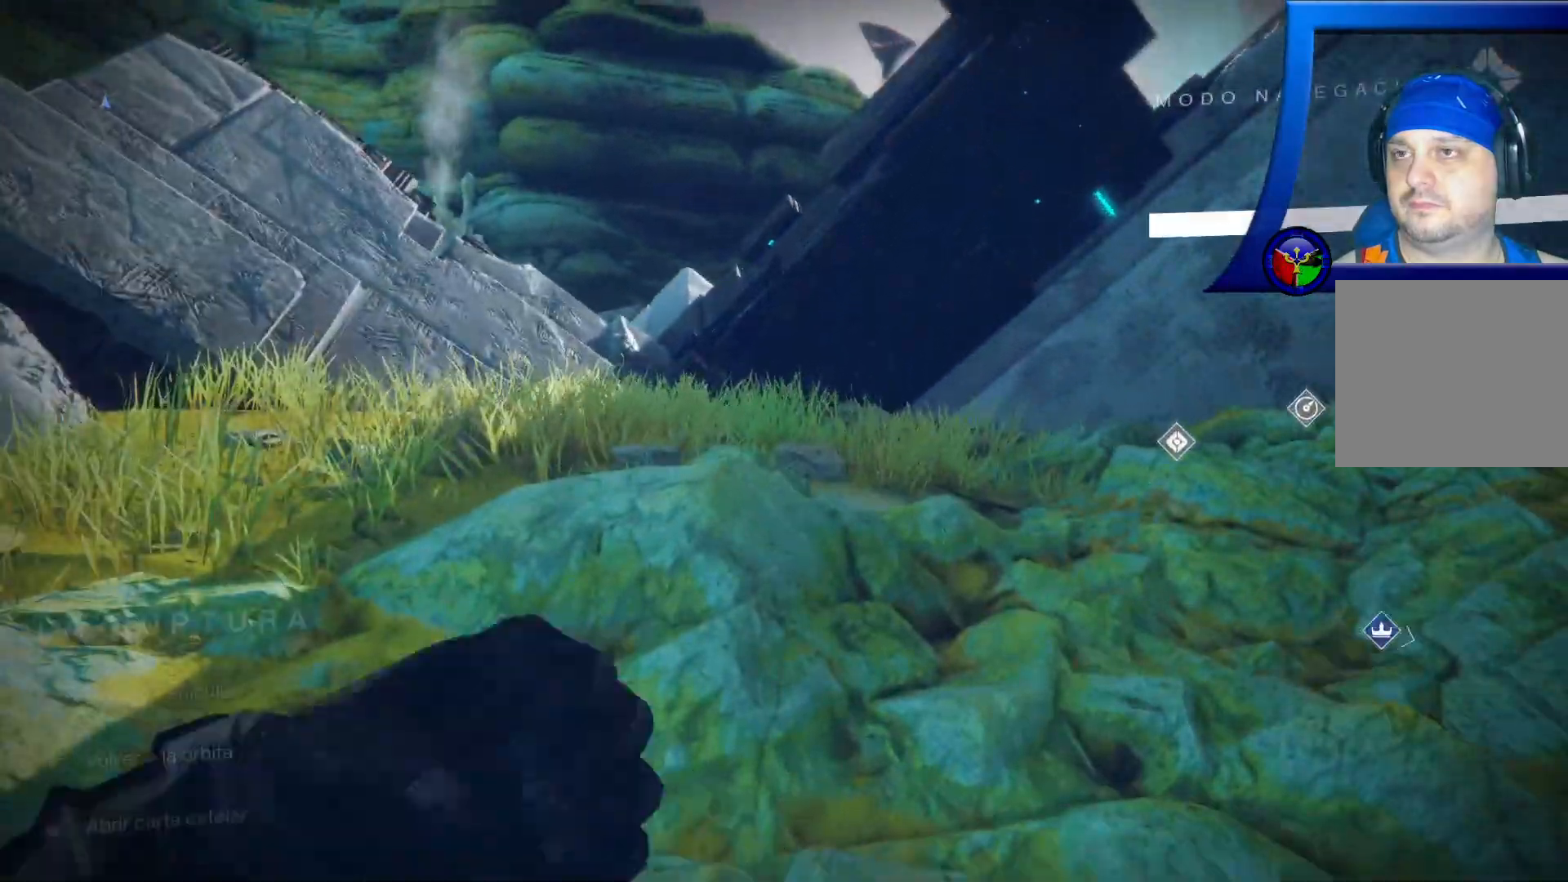
{"buttons": [], "left_stick": "up", "right_stick": "center", "events": [[417, "left_stick", "up"]]}
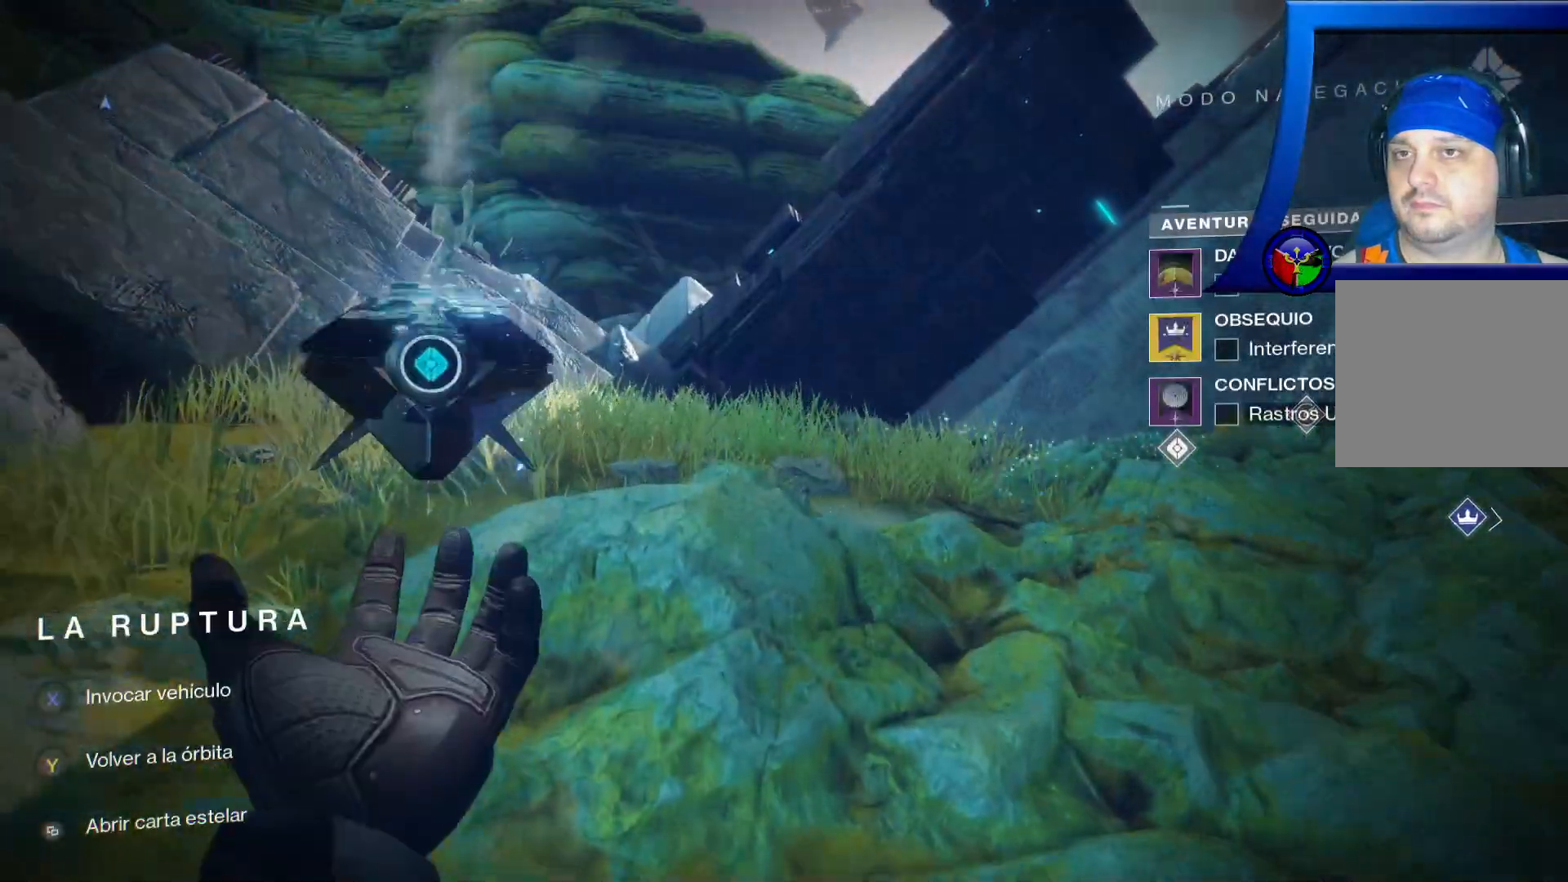
{"buttons": [], "left_stick": "up", "right_stick": "center", "events": []}
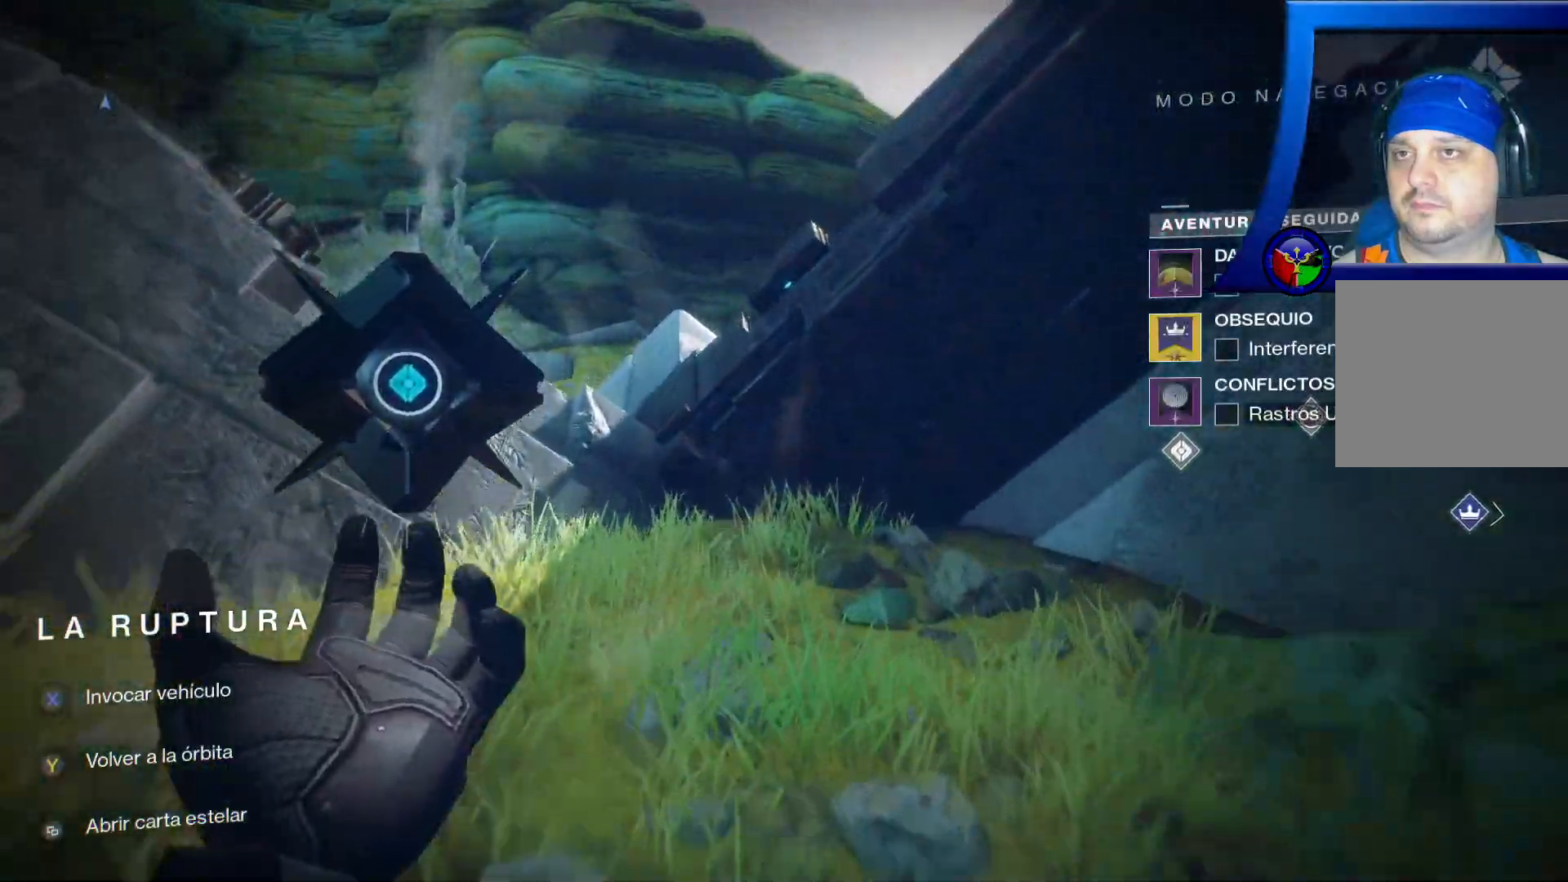
{"buttons": [], "left_stick": "up", "right_stick": "center", "events": [[250, "A", "down"], [500, "A", "up"]]}
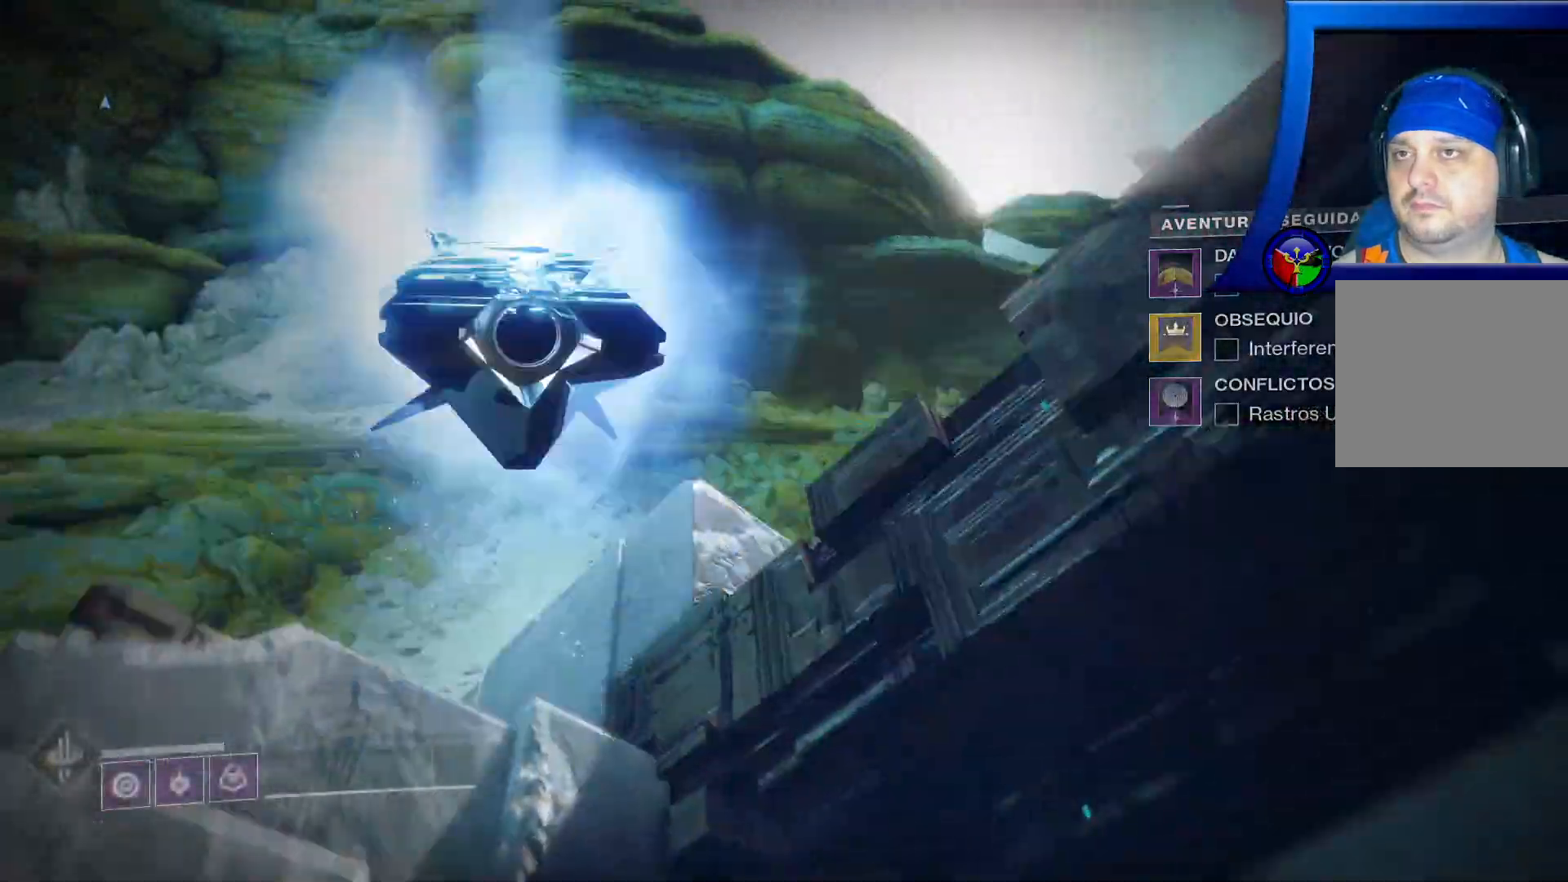
{"buttons": [], "left_stick": "up", "right_stick": "right", "events": [[133, "A", "down"], [250, "A", "up"], [400, "right_stick", "right"]]}
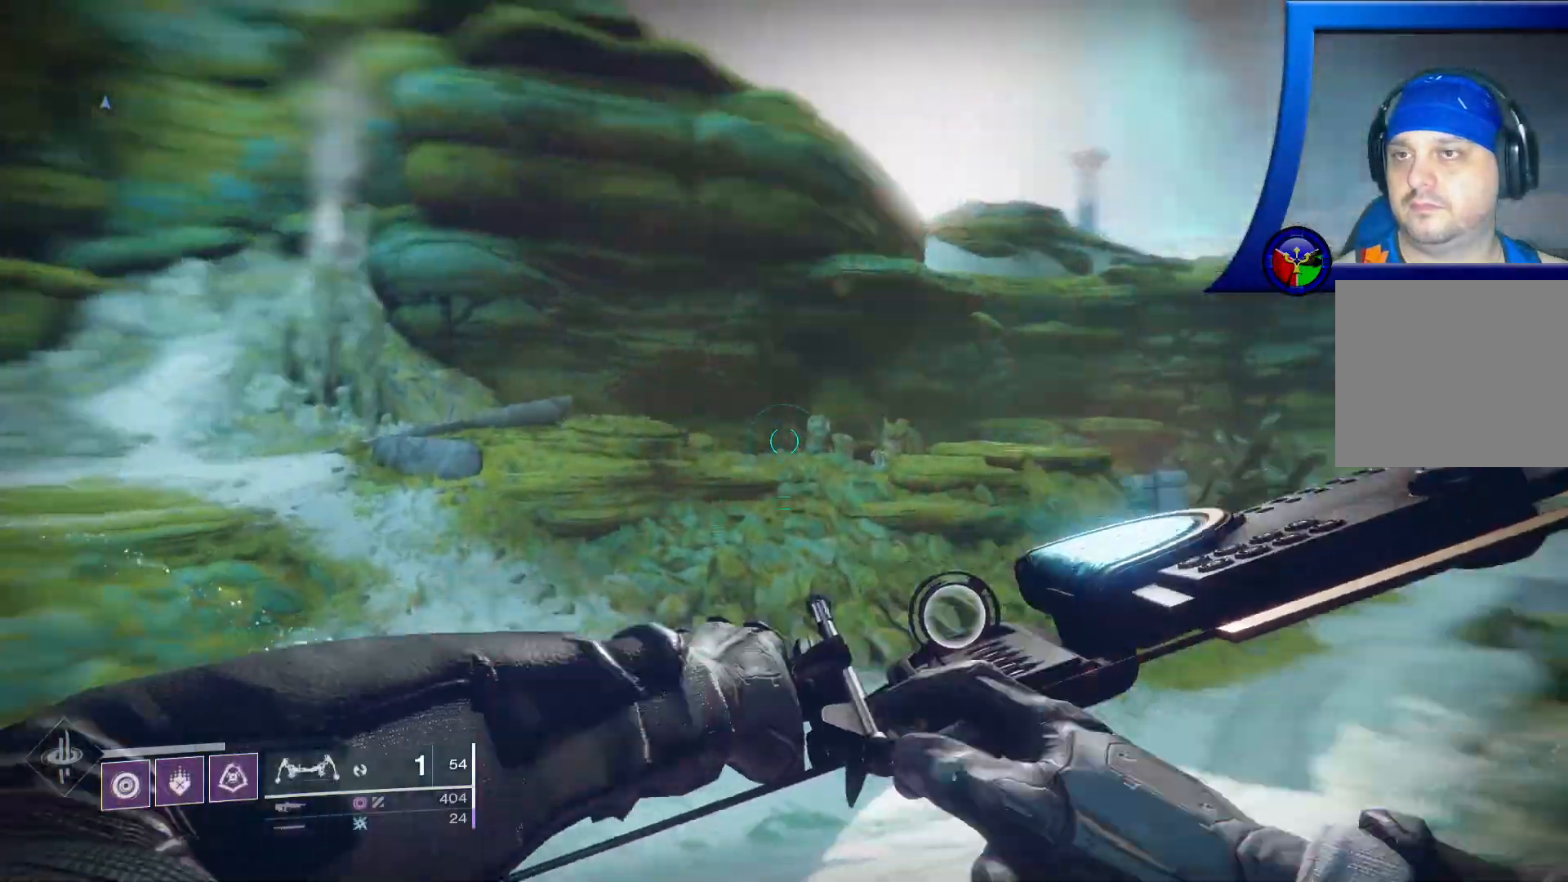
{"buttons": [], "left_stick": "up", "right_stick": "center"}